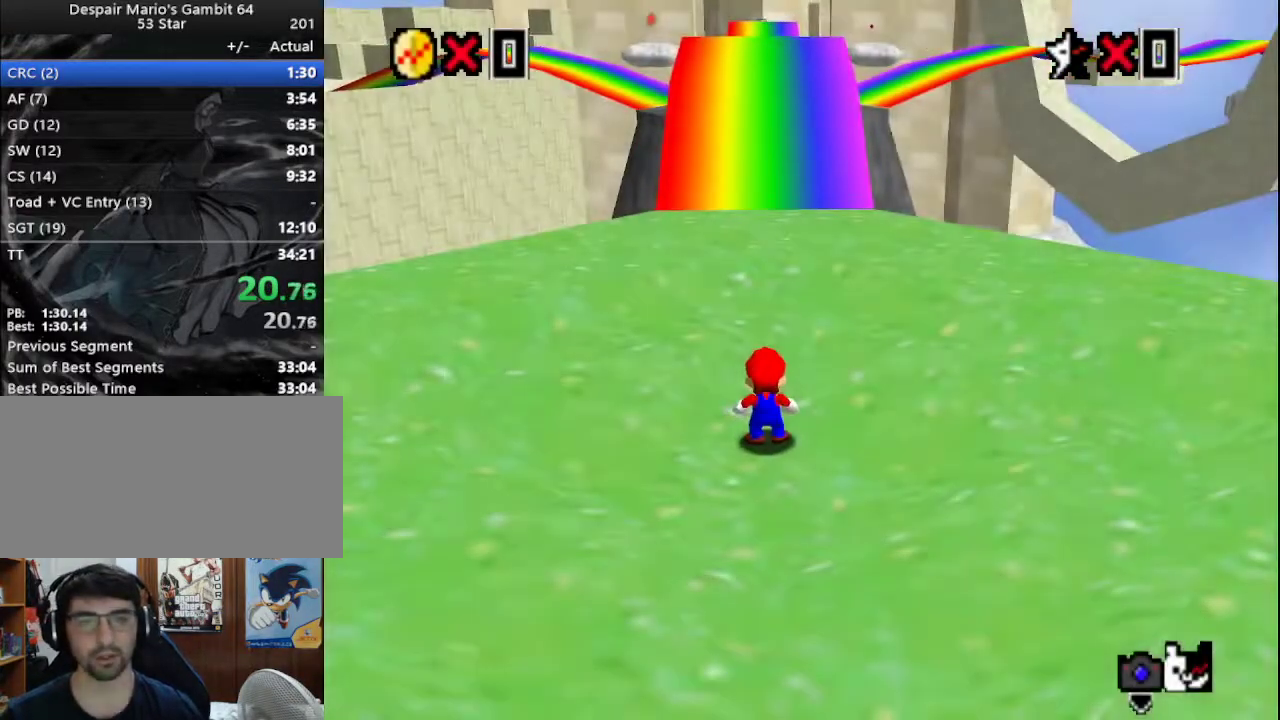
Gameplay with a controller (Nintendo layout); each line is a JSON object with the inputs held at the frame after it. "events" lists button and stick changes between this image and that frame as [ms after this image, input, new state], when the widget could be followed in between. Not read: L3 R3.
{"buttons": ["C_LEFT", "C_UP"], "left_stick": "up", "events": [[267, "Z", "down"], [300, "A", "down"], [417, "A", "up"], [433, "C_UP", "down"], [433, "Z", "up"], [467, "C_LEFT", "down"]]}
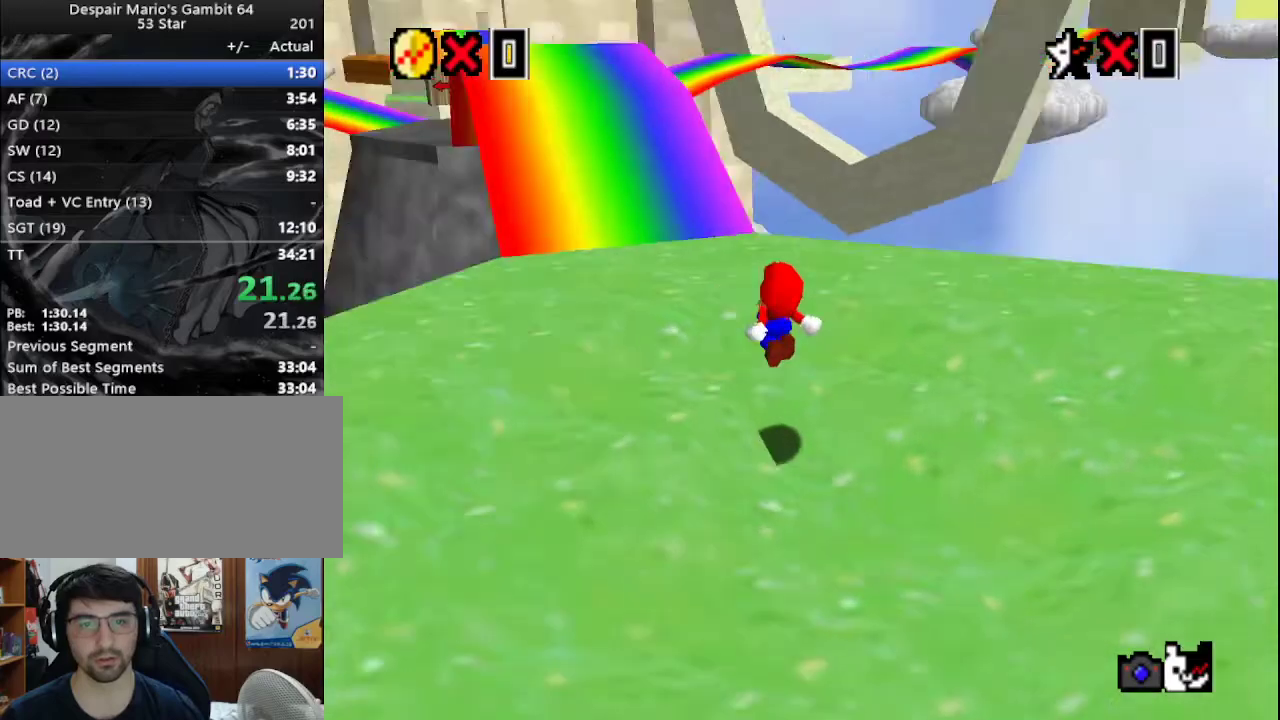
{"buttons": [], "left_stick": "up-left", "events": [[50, "C_LEFT", "up"], [50, "C_UP", "up"], [117, "left_stick", "up-left"]]}
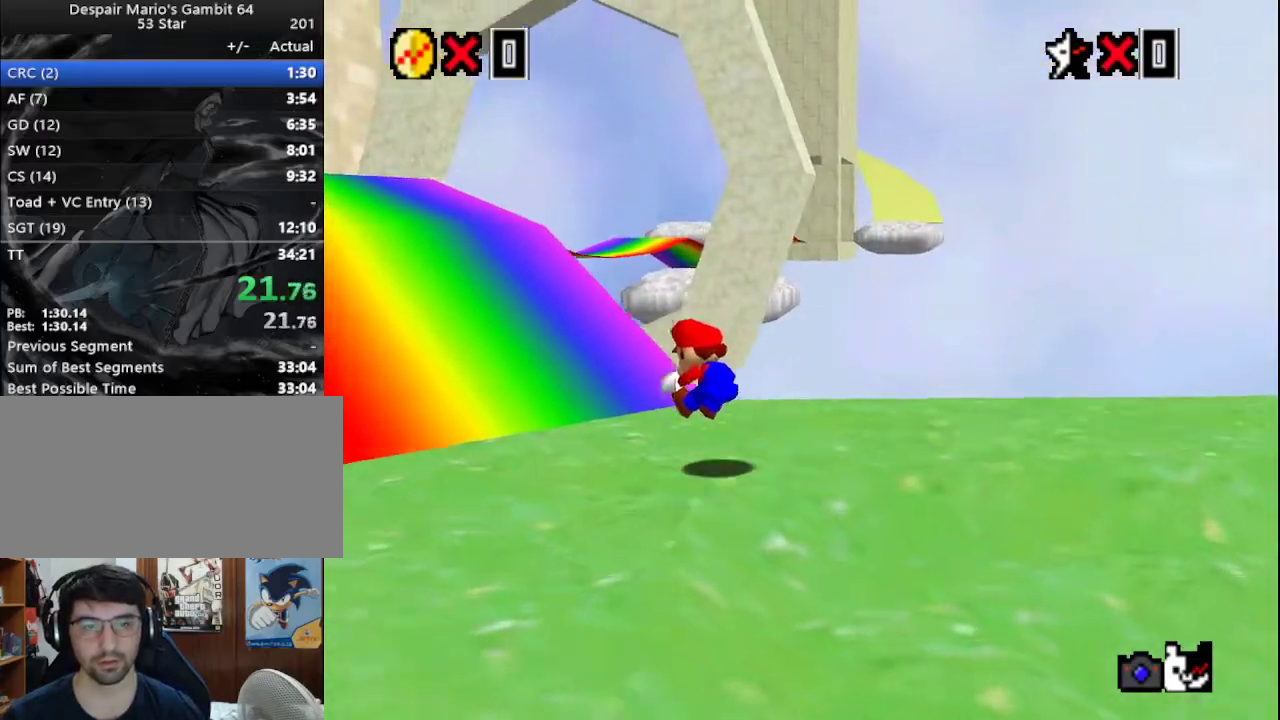
{"buttons": ["A"], "left_stick": "up-left", "events": [[350, "A", "down"], [383, "B", "down"], [500, "B", "up"]]}
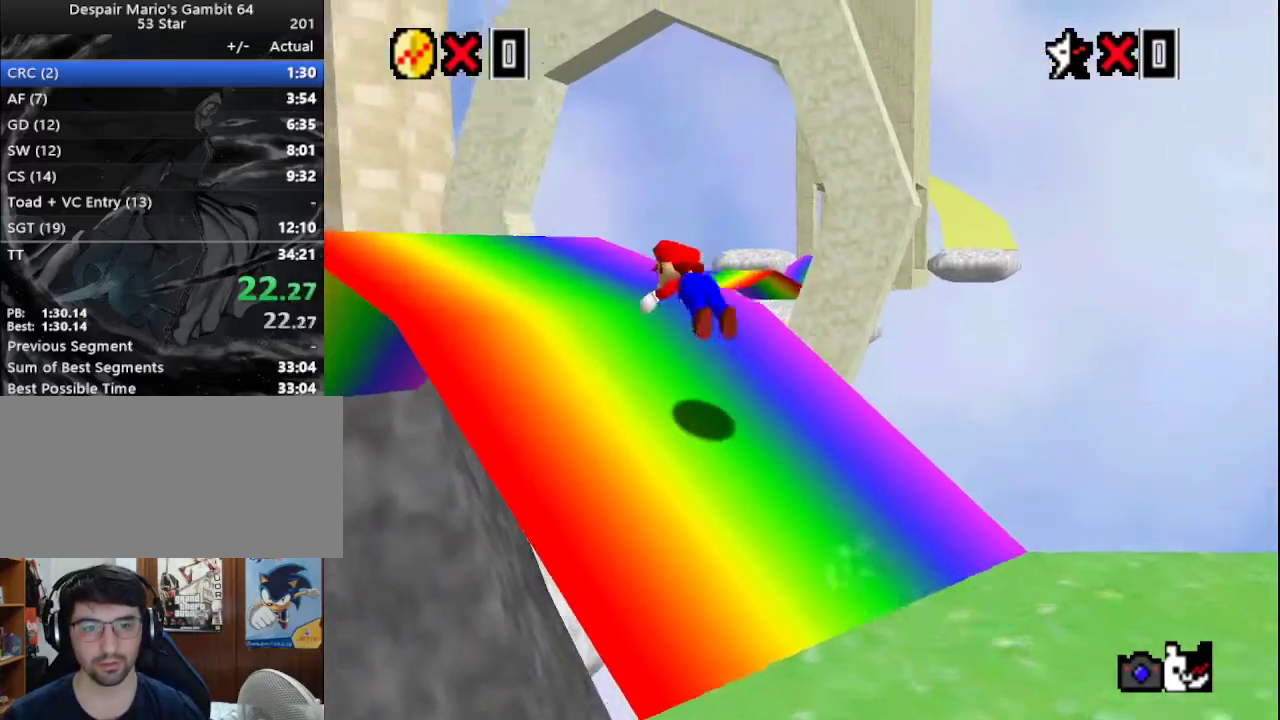
{"buttons": ["A", "B"], "left_stick": "up-left", "events": [[33, "A", "up"], [467, "A", "down"], [500, "B", "down"]]}
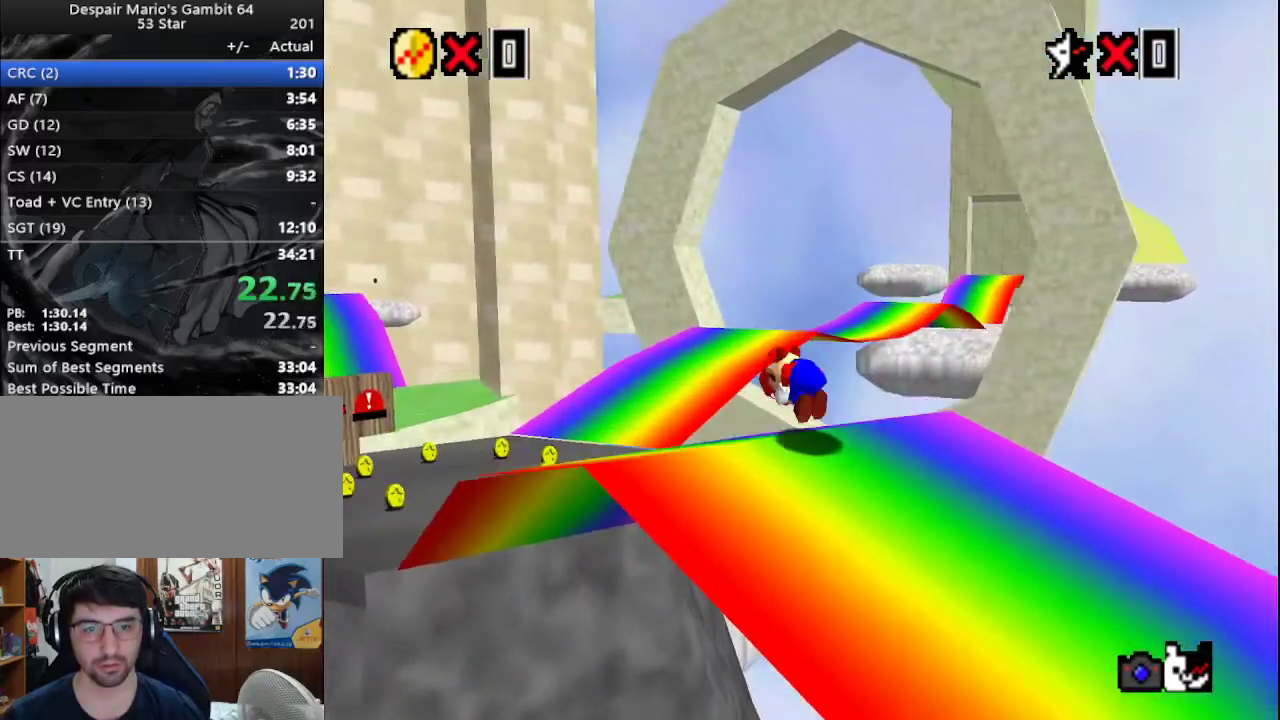
{"buttons": [], "left_stick": "up-left", "events": [[117, "B", "up"], [150, "A", "up"]]}
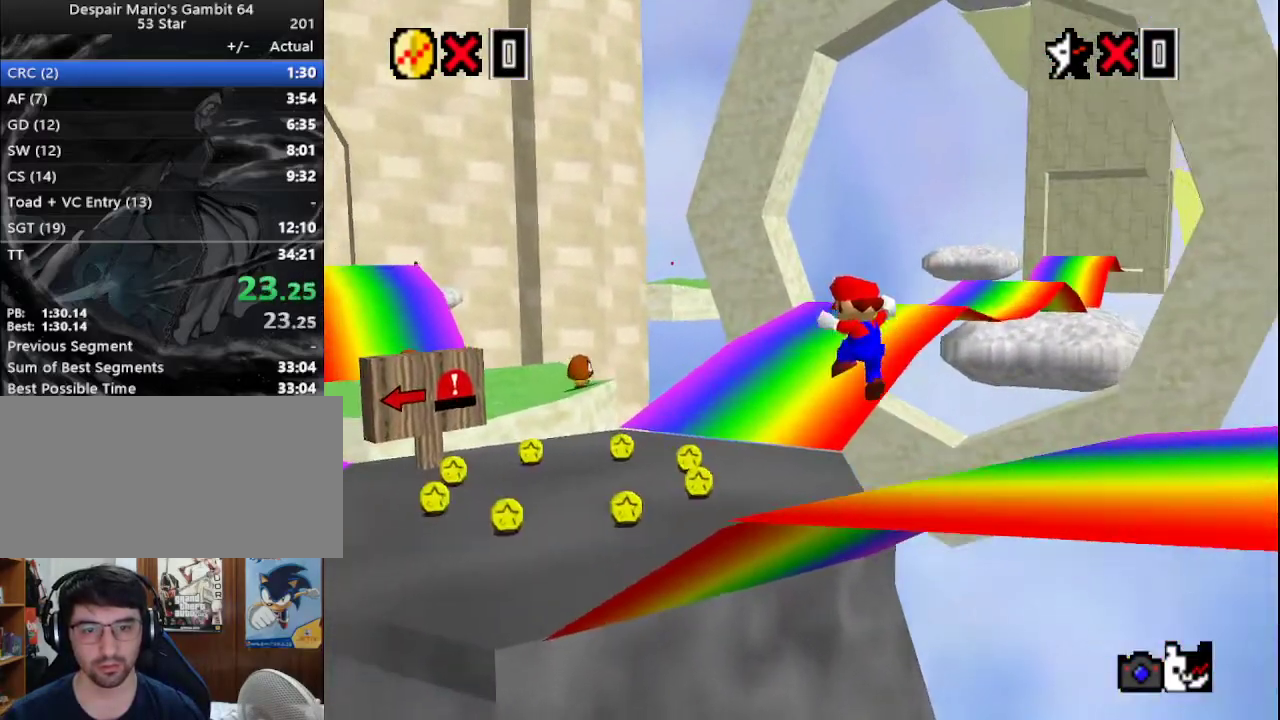
{"buttons": ["A", "B"], "left_stick": "up", "events": [[167, "left_stick", "up"], [483, "A", "down"], [483, "B", "down"]]}
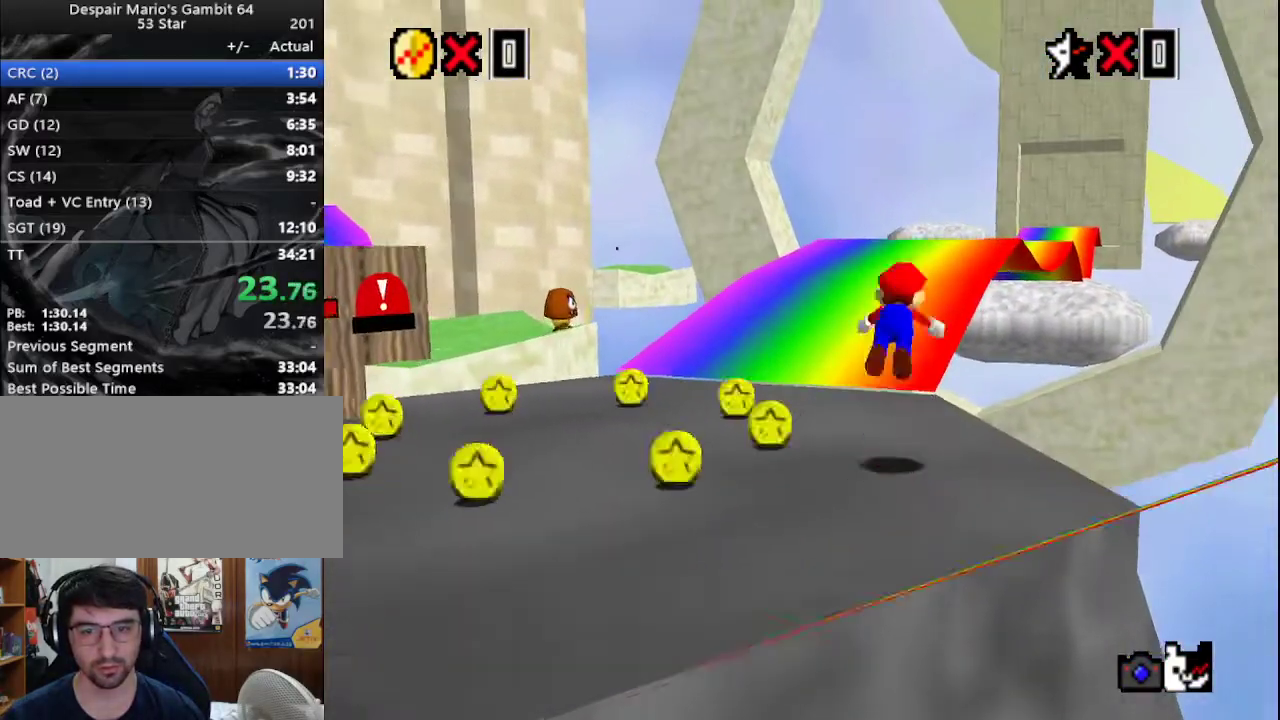
{"buttons": [], "left_stick": "up", "events": [[100, "A", "up"], [100, "B", "up"]]}
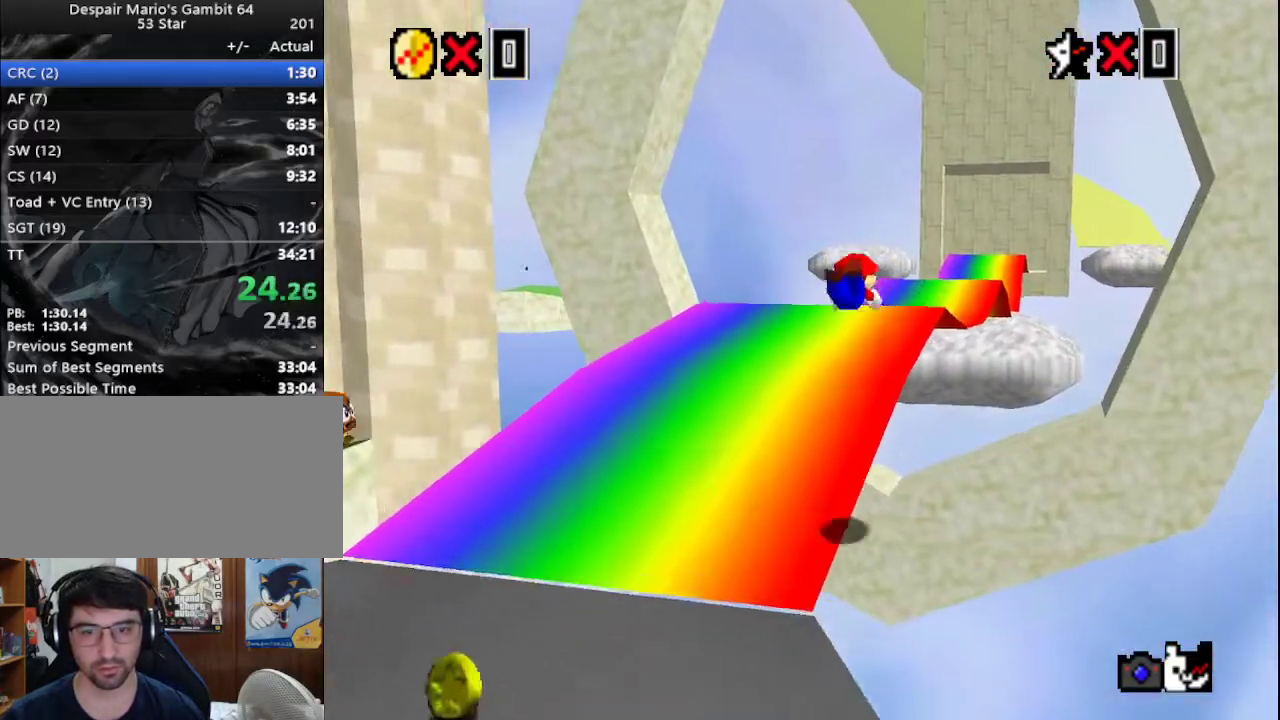
{"buttons": [], "left_stick": "up", "events": [[283, "A", "down"], [300, "B", "down"], [433, "A", "up"], [433, "B", "up"]]}
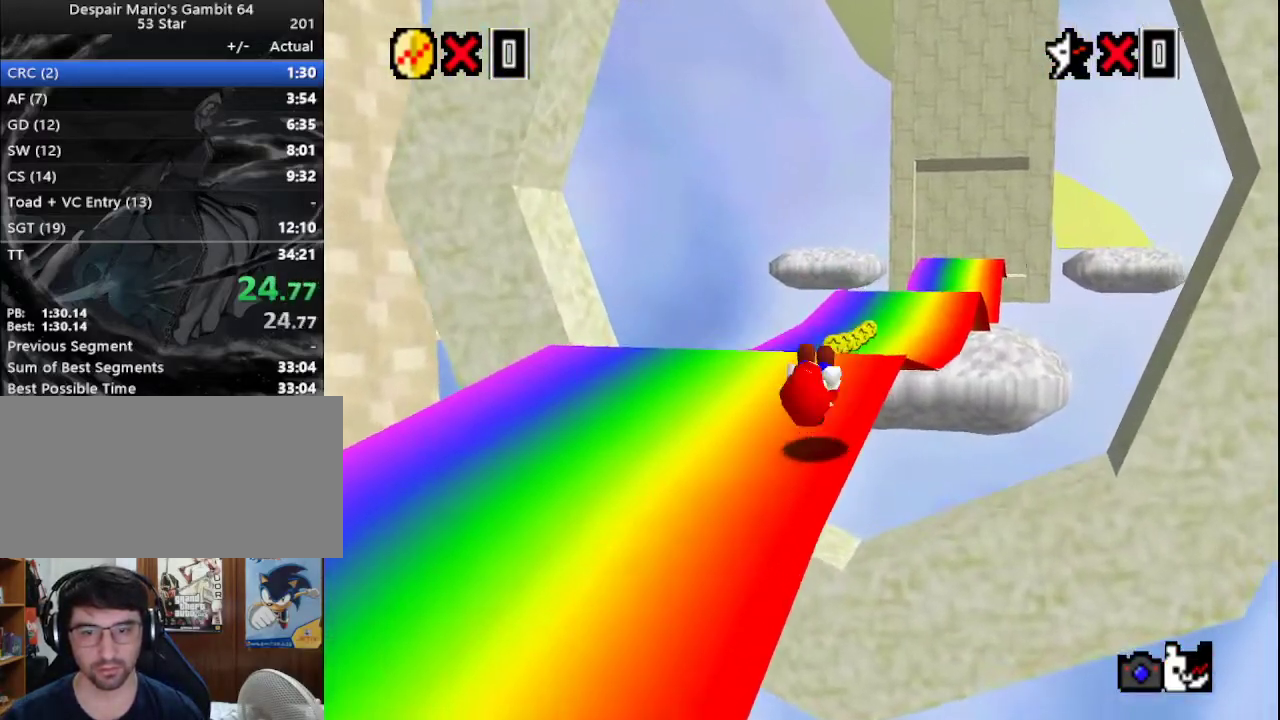
{"buttons": [], "left_stick": "up", "events": [[183, "A", "down"], [217, "B", "down"], [250, "C_DOWN", "down"], [250, "R1", "down"], [333, "C_DOWN", "up"], [333, "R1", "up"], [367, "A", "up"], [367, "B", "up"]]}
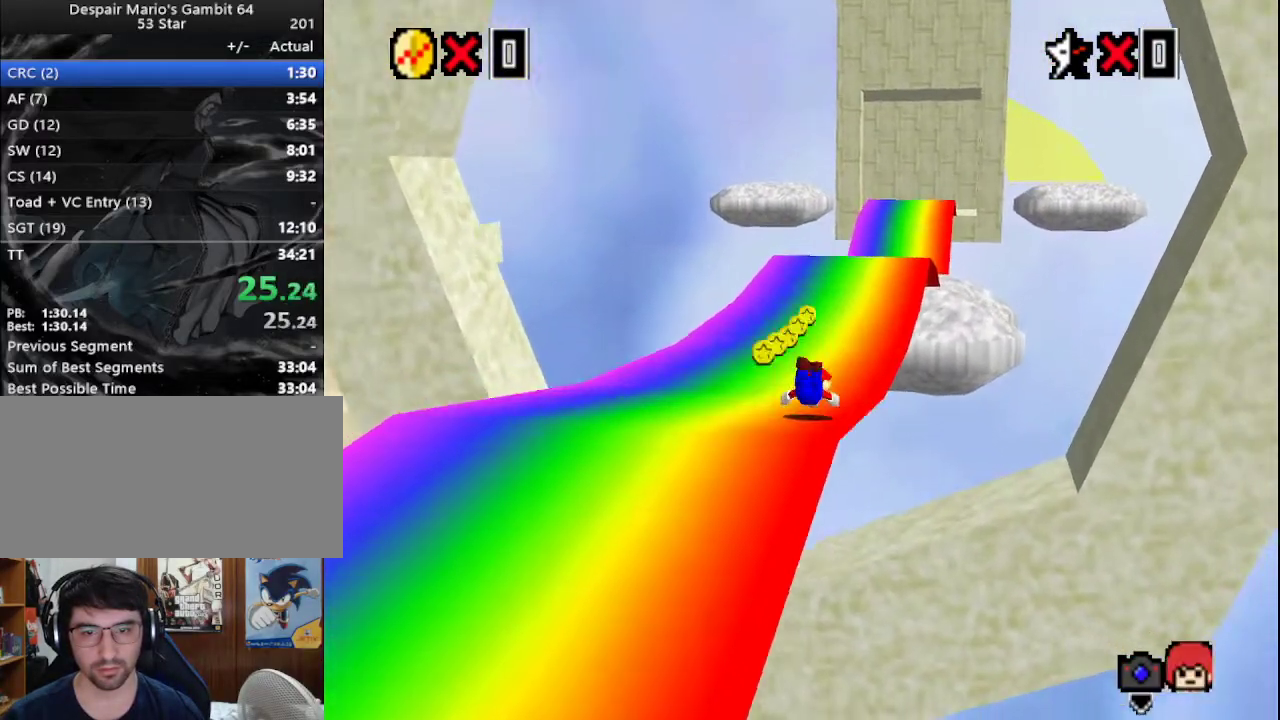
{"buttons": [], "left_stick": "up", "events": [[133, "A", "down"], [167, "B", "down"], [267, "B", "up"], [300, "A", "up"]]}
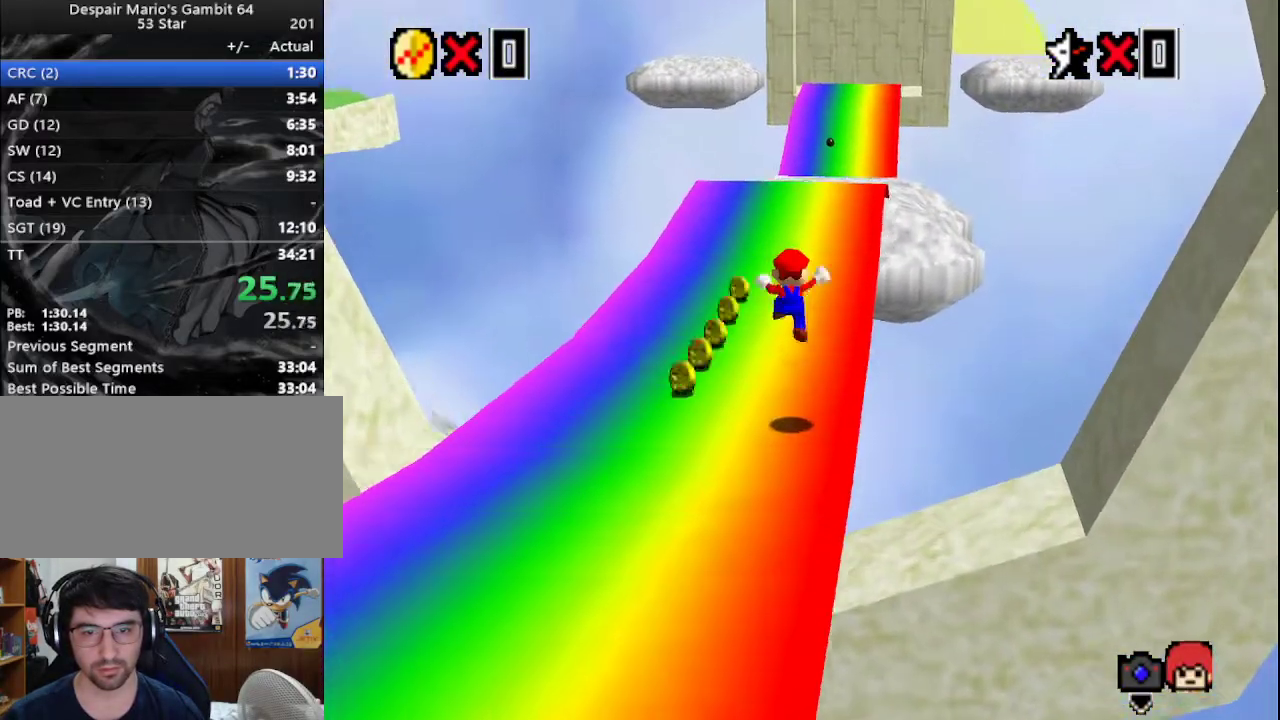
{"buttons": [], "left_stick": "up", "events": [[267, "A", "down"], [333, "B", "down"], [467, "A", "up"], [467, "B", "up"]]}
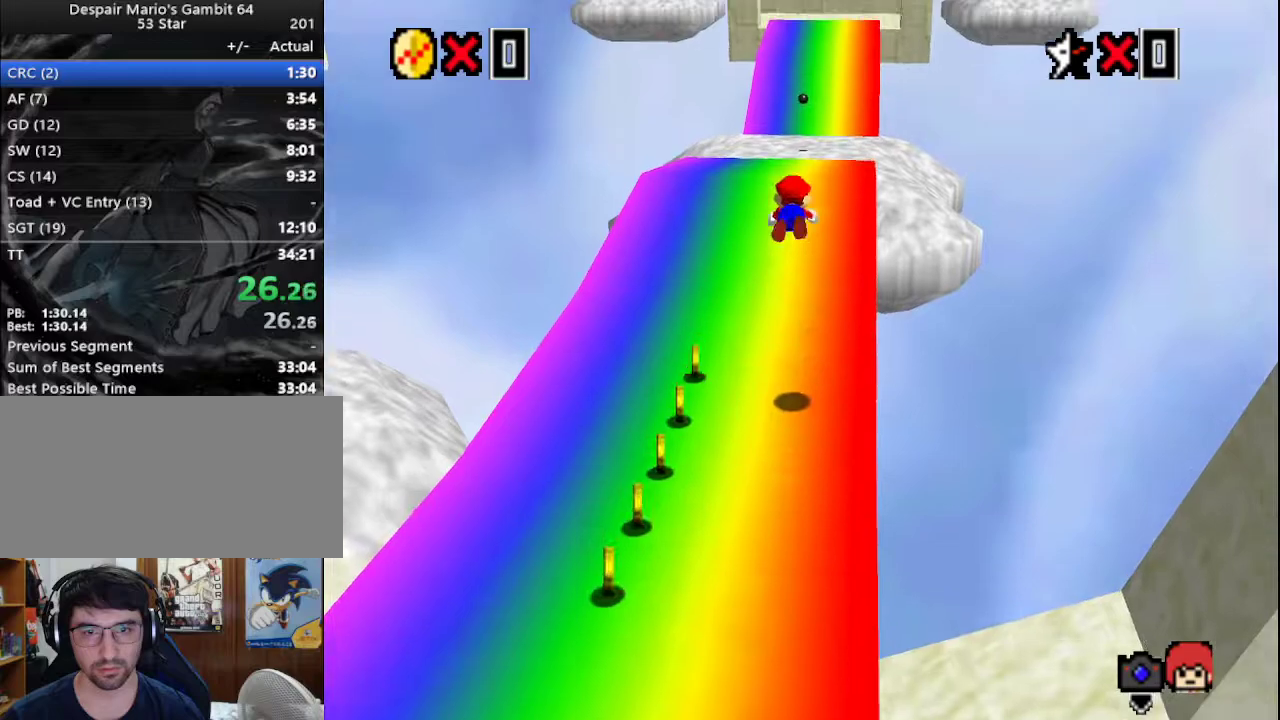
{"buttons": [], "left_stick": "up", "events": []}
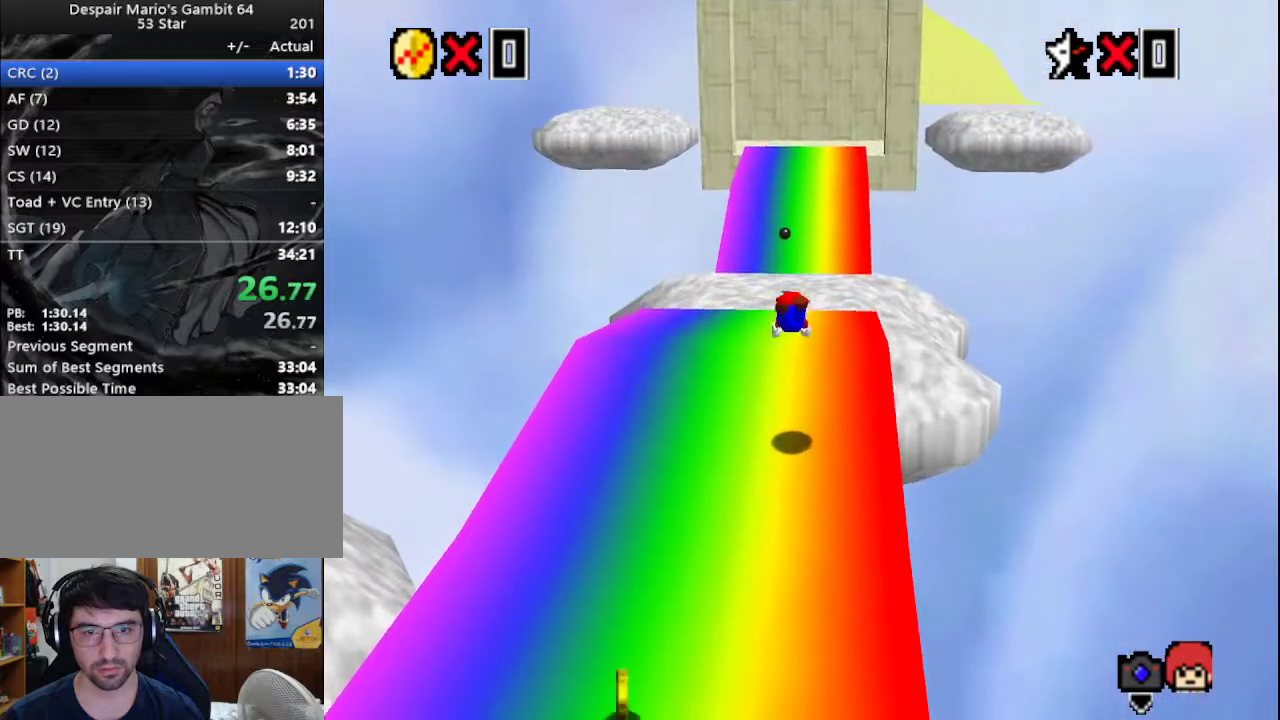
{"buttons": [], "left_stick": "up", "events": [[167, "A", "down"], [200, "B", "down"], [300, "B", "up"], [367, "A", "up"]]}
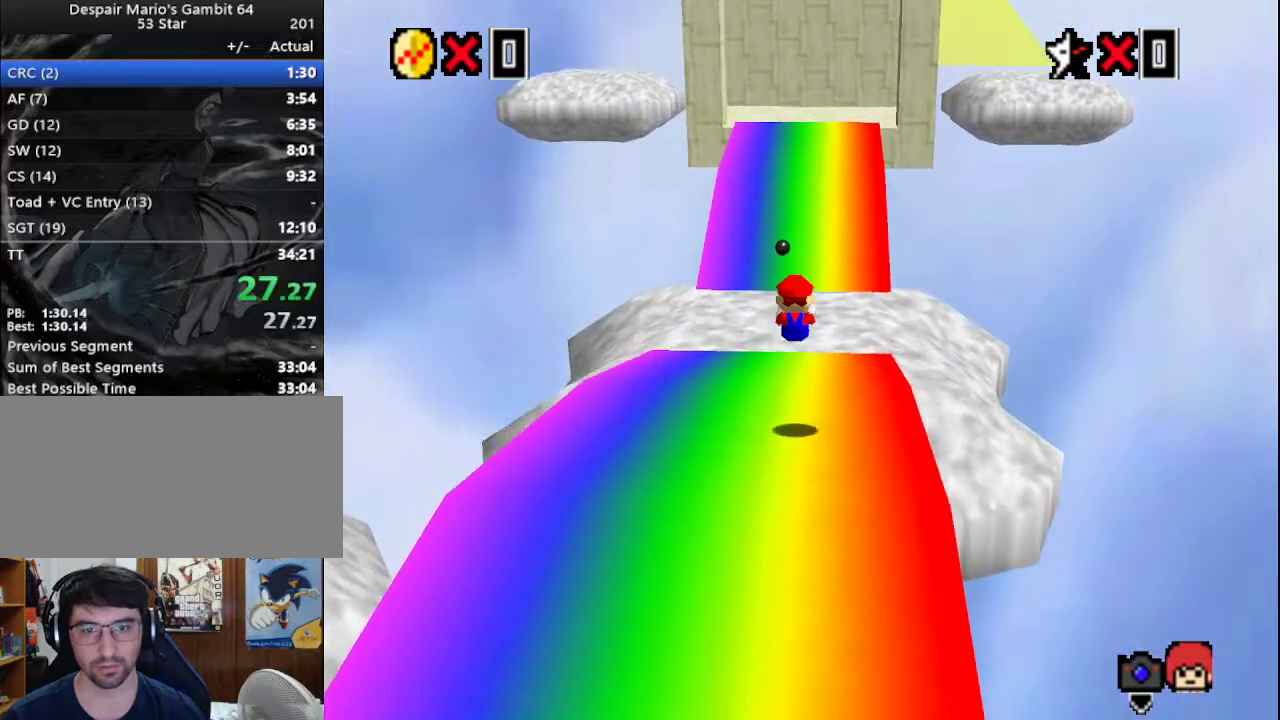
{"buttons": ["A", "B"], "left_stick": "up", "events": [[333, "A", "down"], [383, "B", "down"]]}
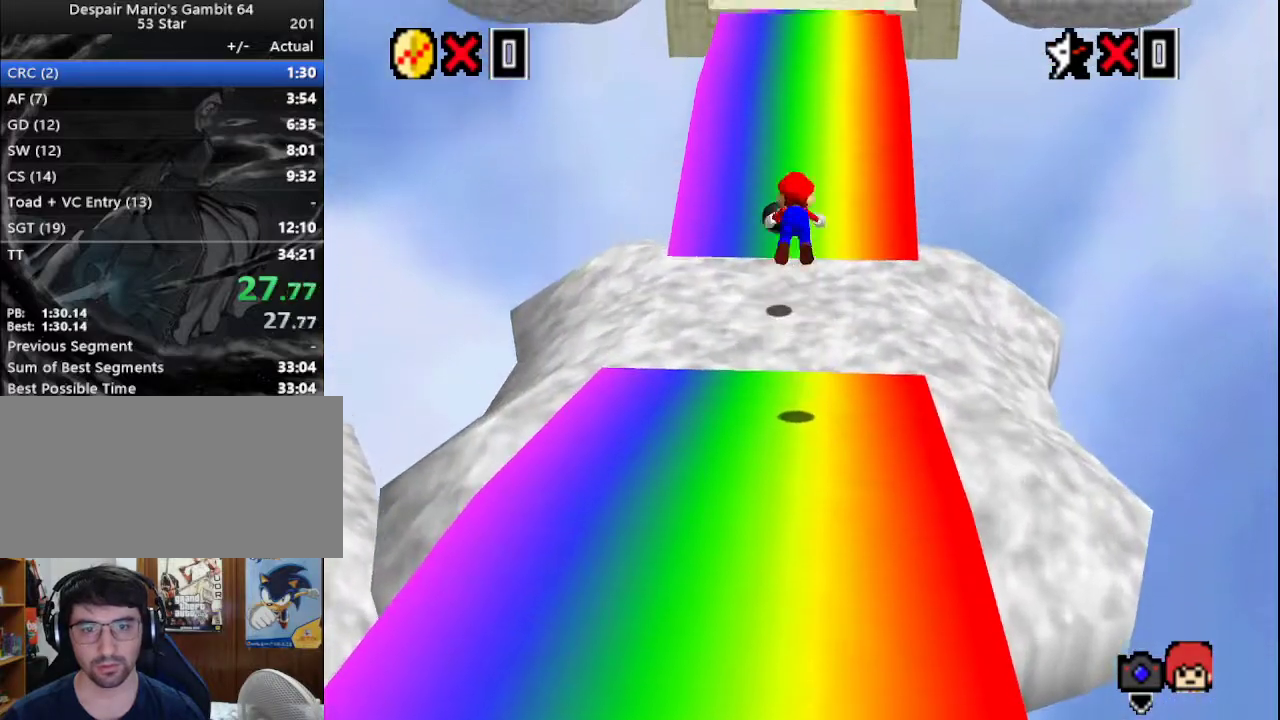
{"buttons": [], "left_stick": "up", "events": [[33, "A", "up"], [33, "B", "up"]]}
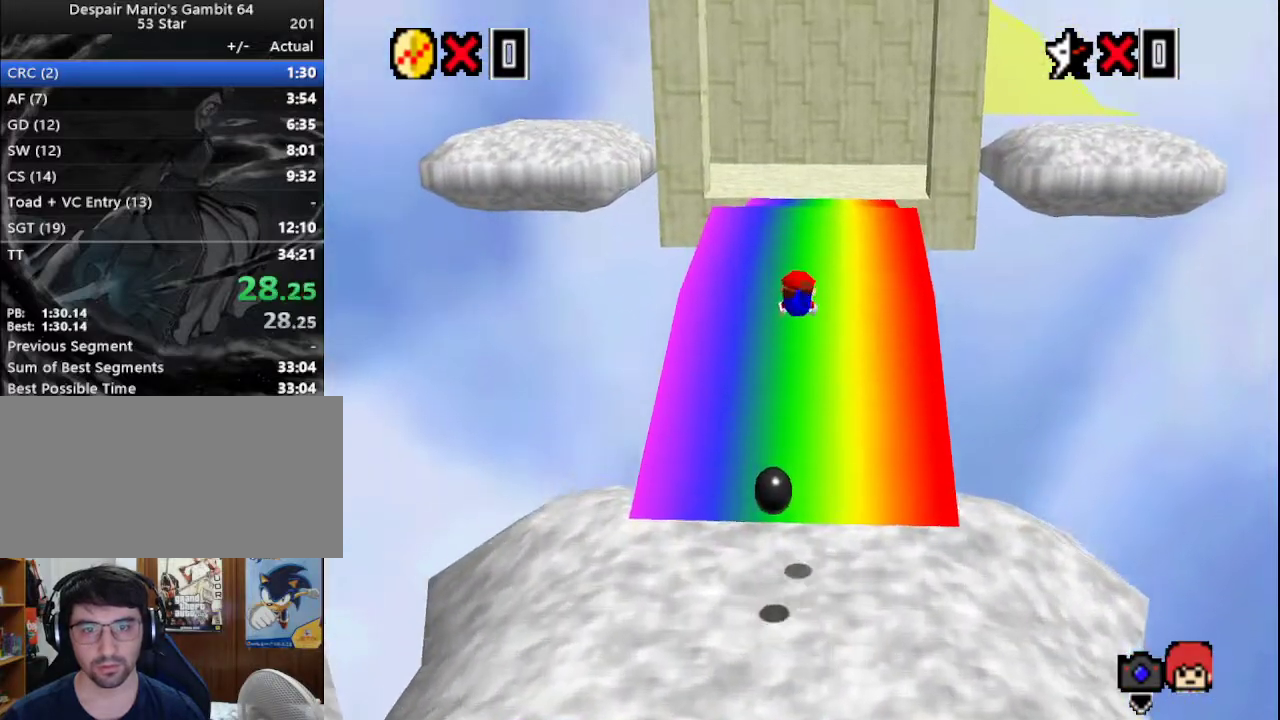
{"buttons": ["A"], "left_stick": "up", "events": [[350, "A", "down"]]}
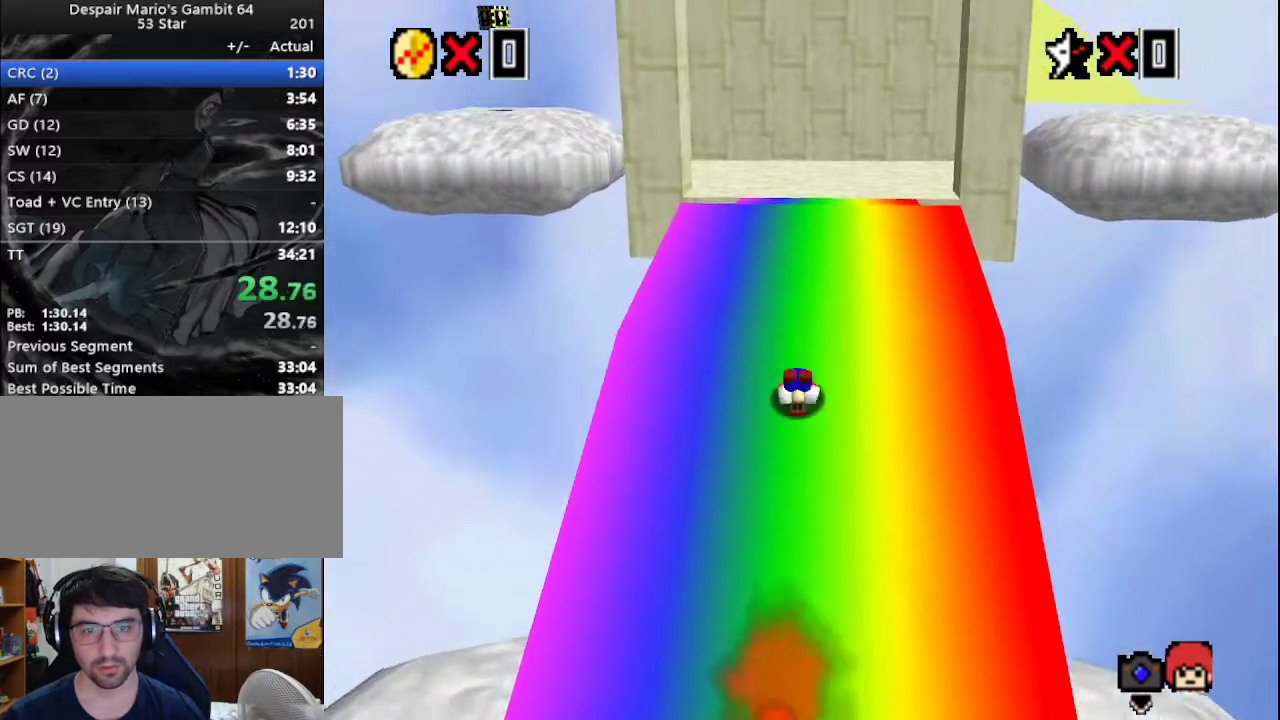
{"buttons": ["R1"], "left_stick": "up", "events": [[250, "left_stick", "center"], [283, "B", "down"], [300, "left_stick", "up"], [367, "A", "up"], [367, "B", "up"], [483, "R1", "down"]]}
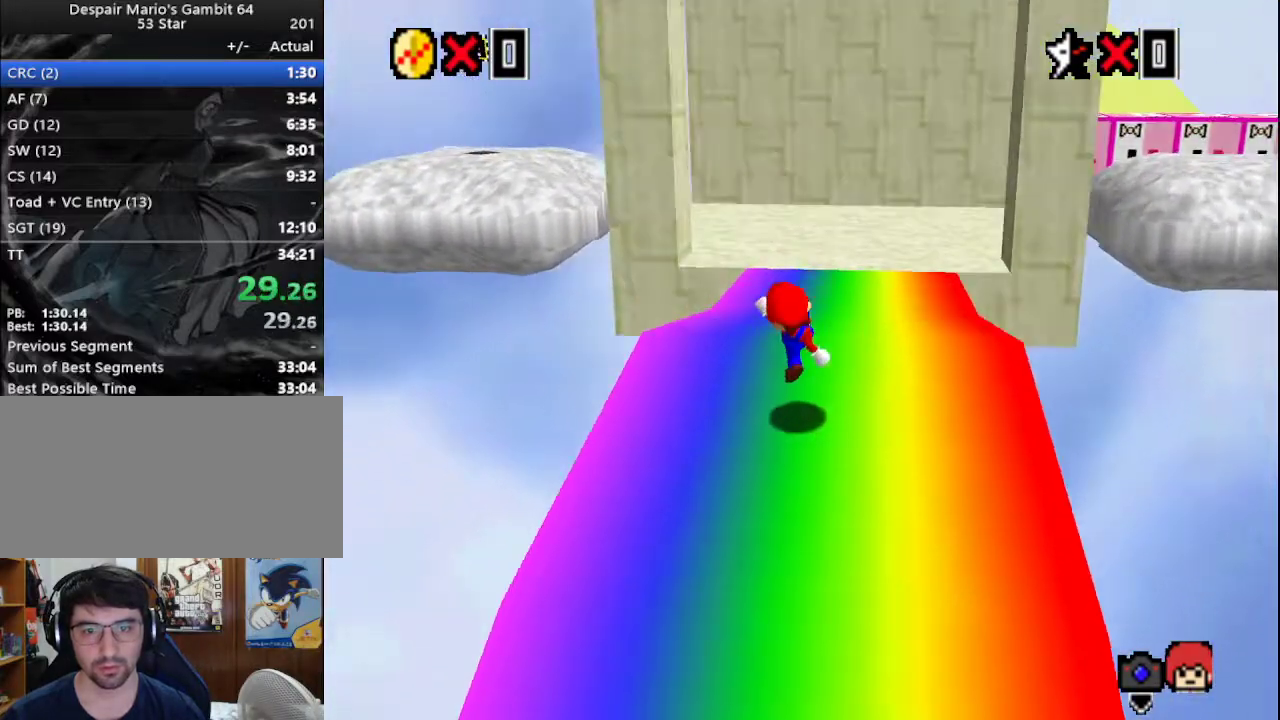
{"buttons": [], "left_stick": "up-right", "events": [[17, "C_RIGHT", "down"], [67, "R1", "up"], [133, "C_DOWN", "down"], [133, "C_RIGHT", "up"], [133, "left_stick", "up-right"], [250, "C_DOWN", "up"]]}
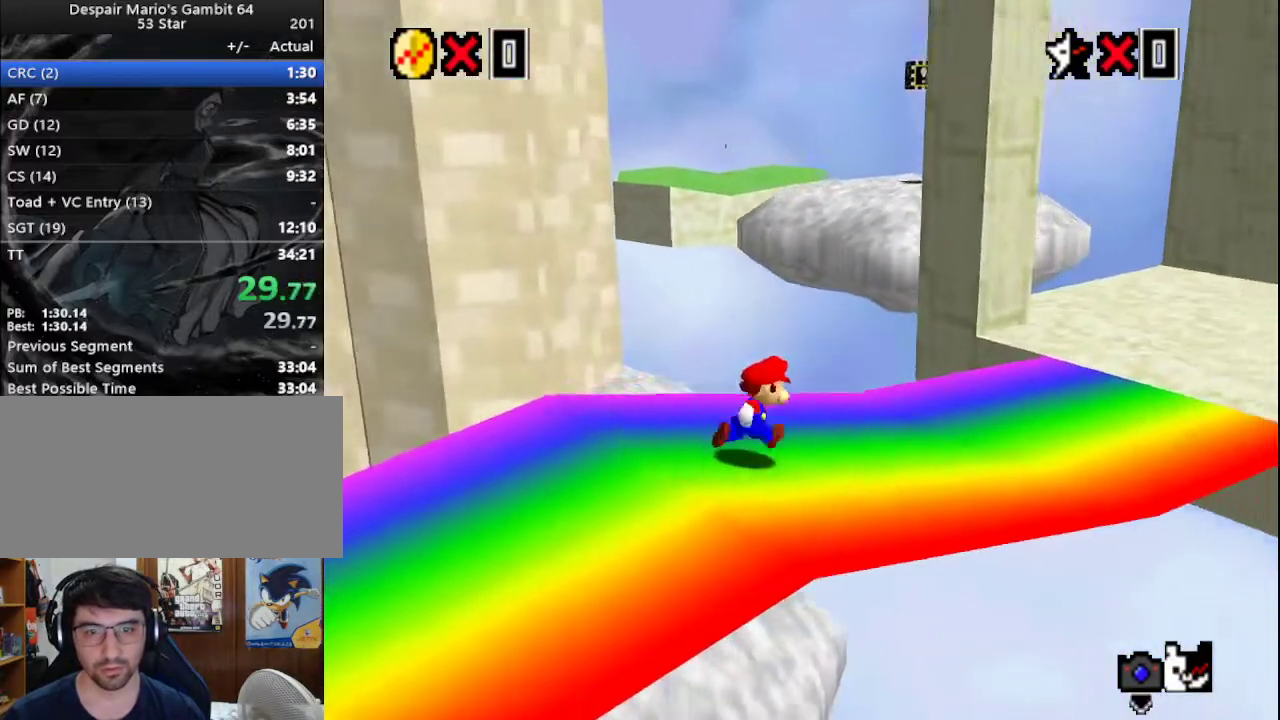
{"buttons": [], "left_stick": "up", "events": [[367, "left_stick", "up"]]}
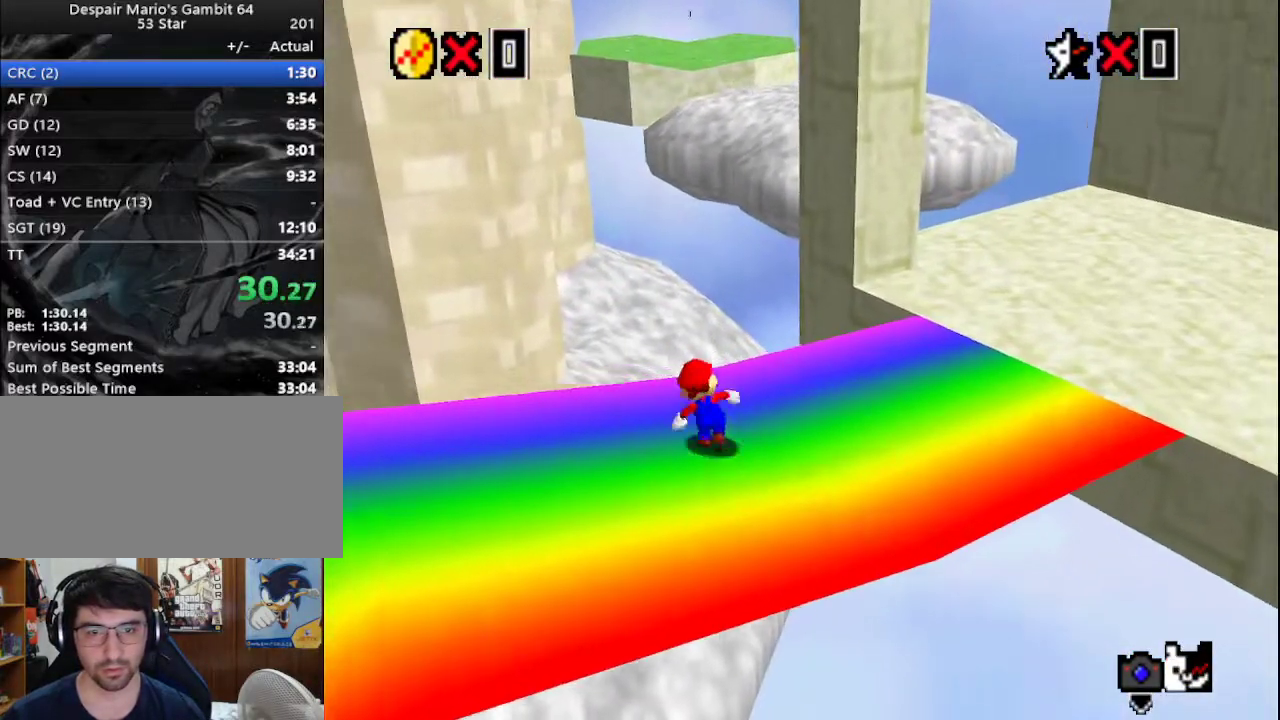
{"buttons": [], "left_stick": "up", "events": [[67, "Z", "down"], [100, "A", "down"], [250, "A", "up"], [250, "Z", "up"]]}
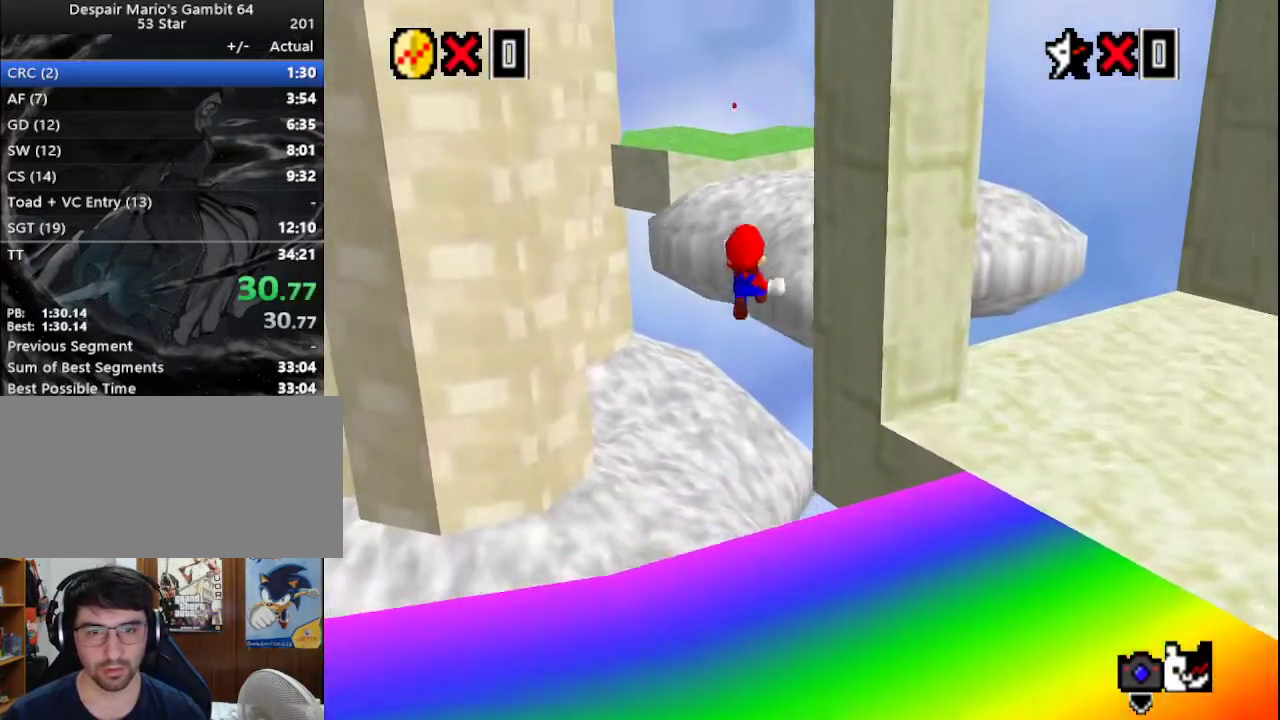
{"buttons": [], "left_stick": "up-left", "events": [[150, "C_DOWN", "down"], [250, "C_LEFT", "down"], [267, "C_DOWN", "up"], [300, "C_LEFT", "up"], [367, "C_LEFT", "down"], [433, "C_LEFT", "up"], [433, "left_stick", "up-left"]]}
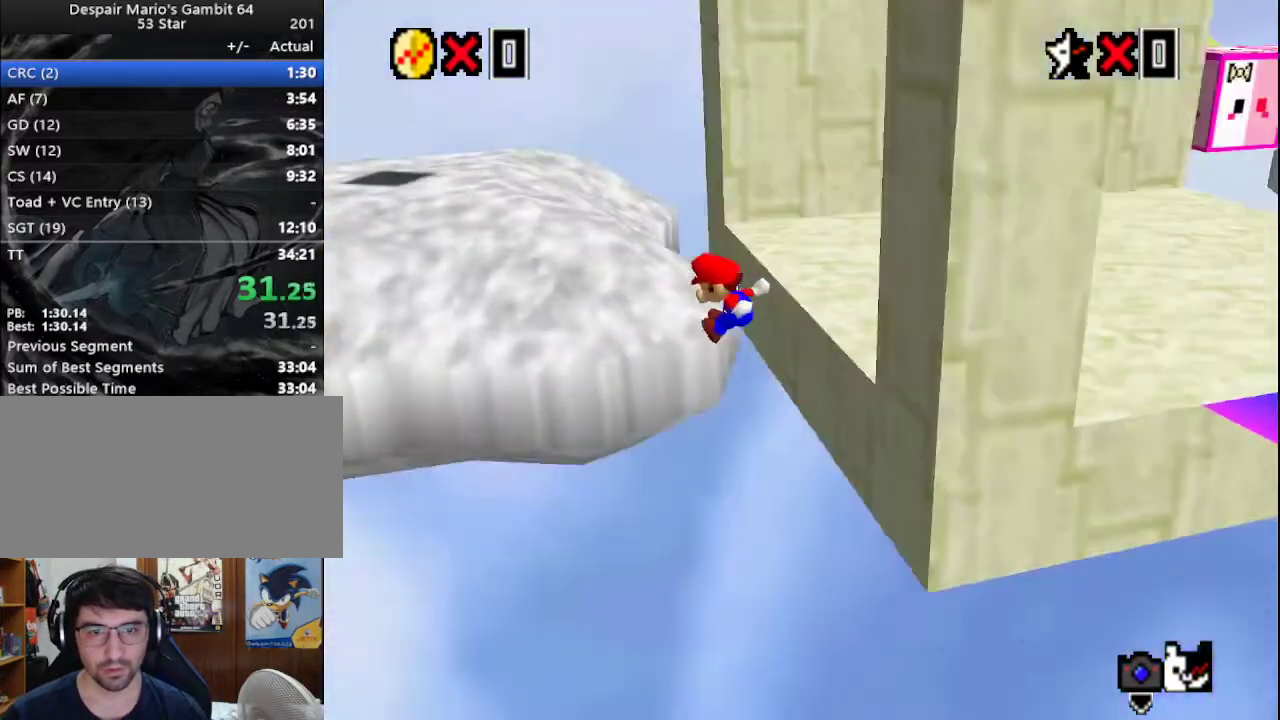
{"buttons": [], "left_stick": "left", "events": [[483, "left_stick", "left"]]}
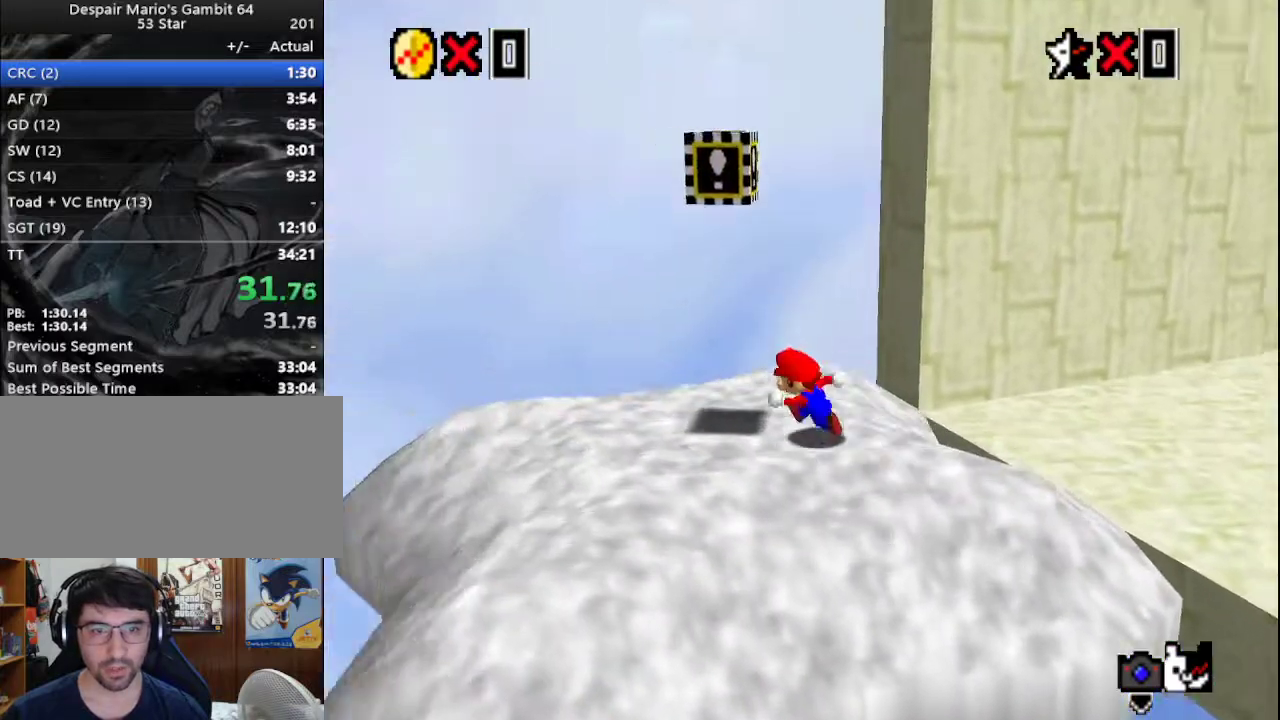
{"buttons": [], "left_stick": "center", "events": [[17, "A", "down"], [100, "A", "up"], [100, "left_stick", "down-left"], [267, "C_LEFT", "down"], [300, "C_LEFT", "up"], [300, "left_stick", "center"]]}
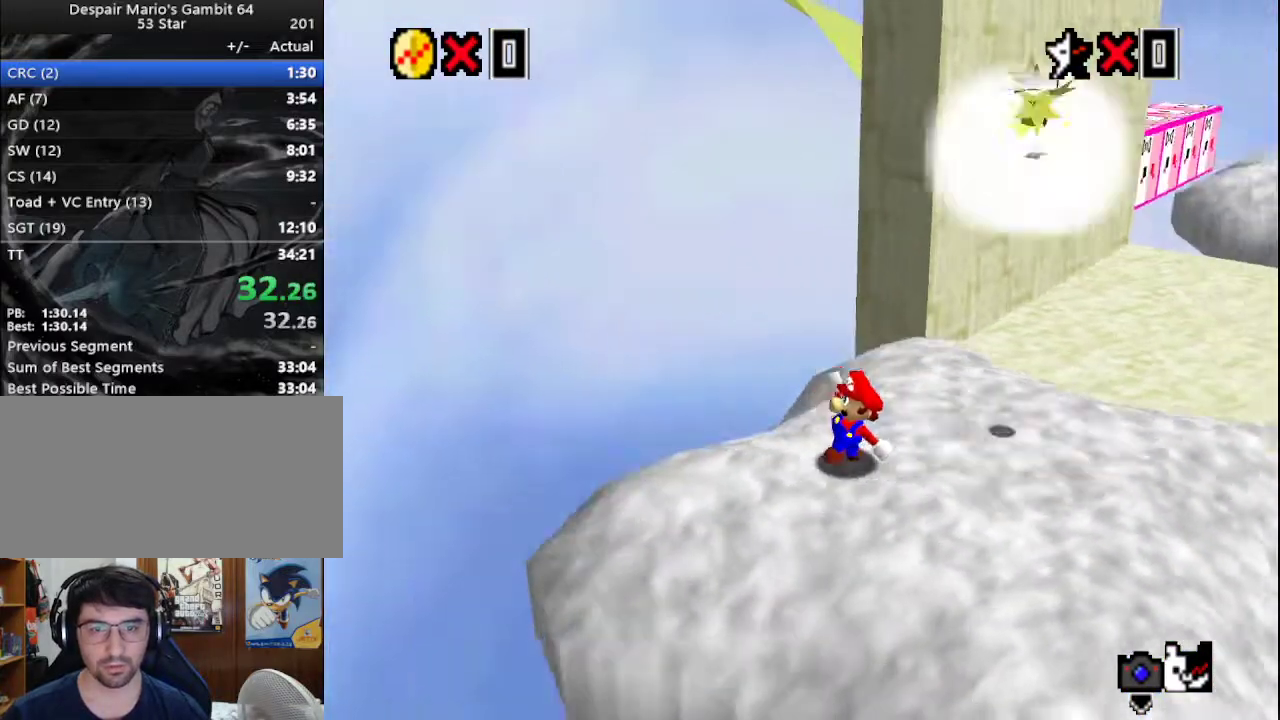
{"buttons": [], "left_stick": "up-right", "events": [[67, "left_stick", "down"], [217, "left_stick", "down-right"], [333, "left_stick", "right"], [433, "left_stick", "up-right"]]}
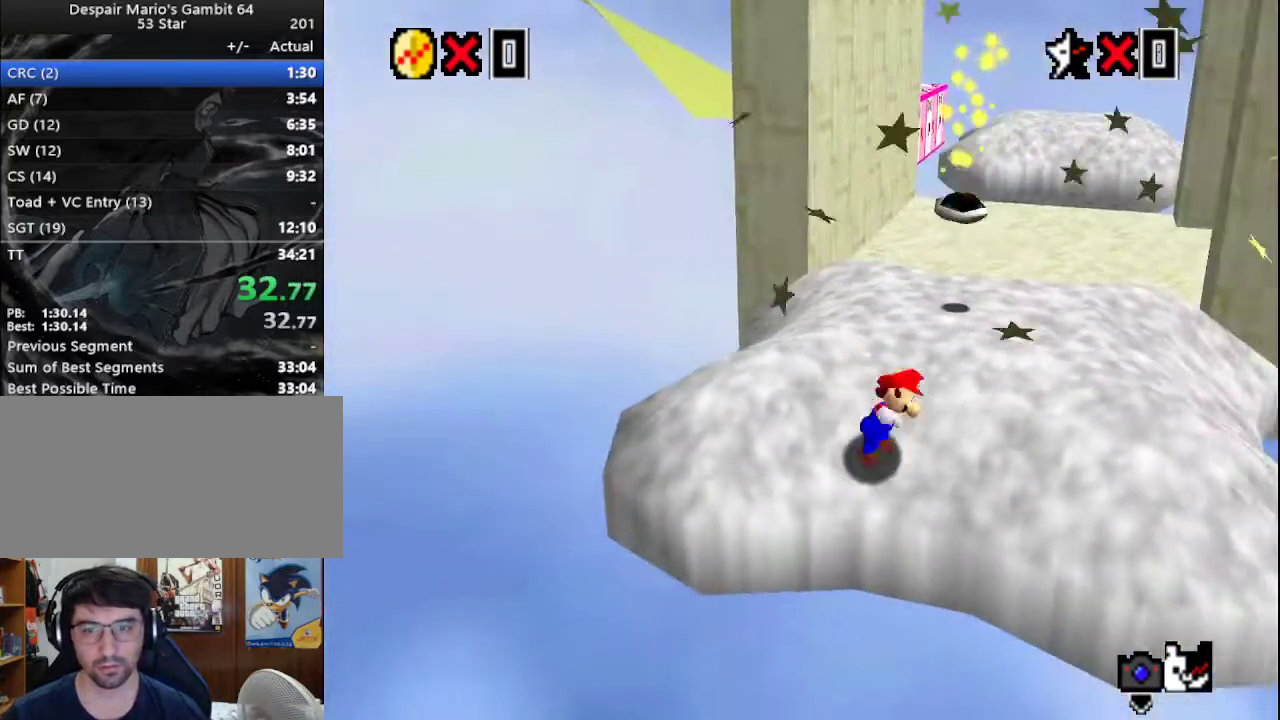
{"buttons": [], "left_stick": "up", "events": [[183, "left_stick", "up"]]}
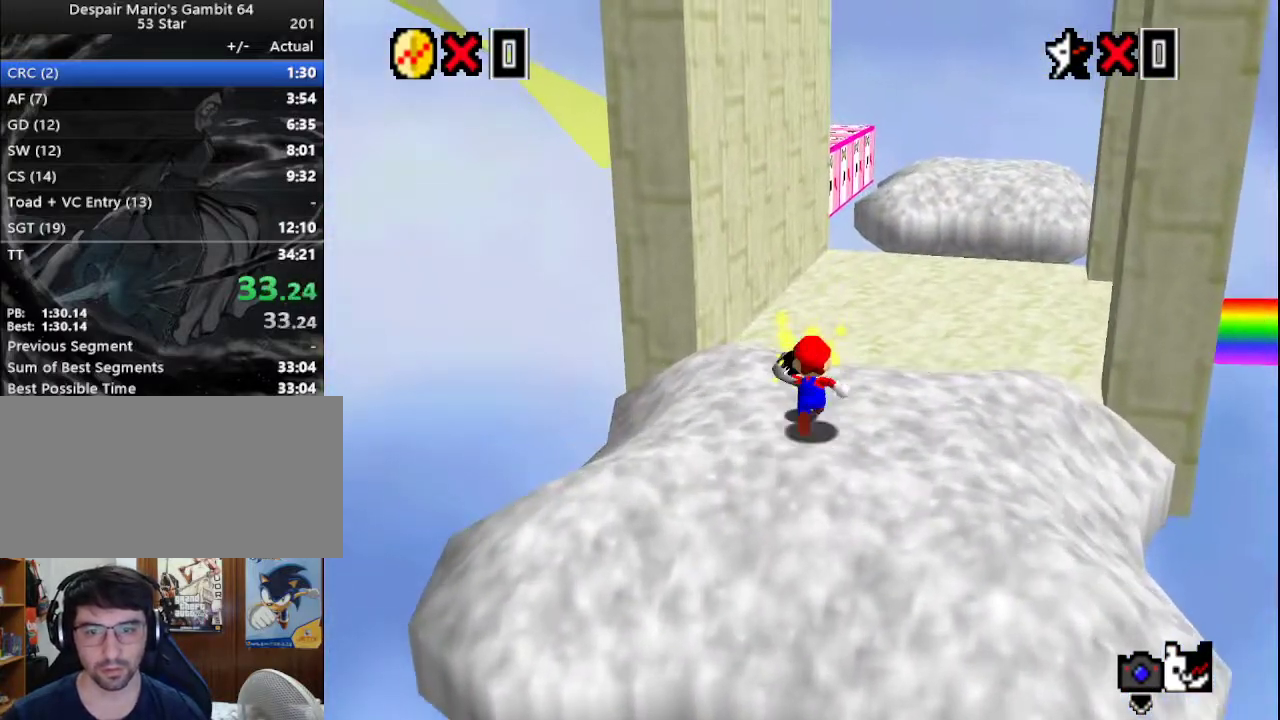
{"buttons": [], "left_stick": "up", "events": []}
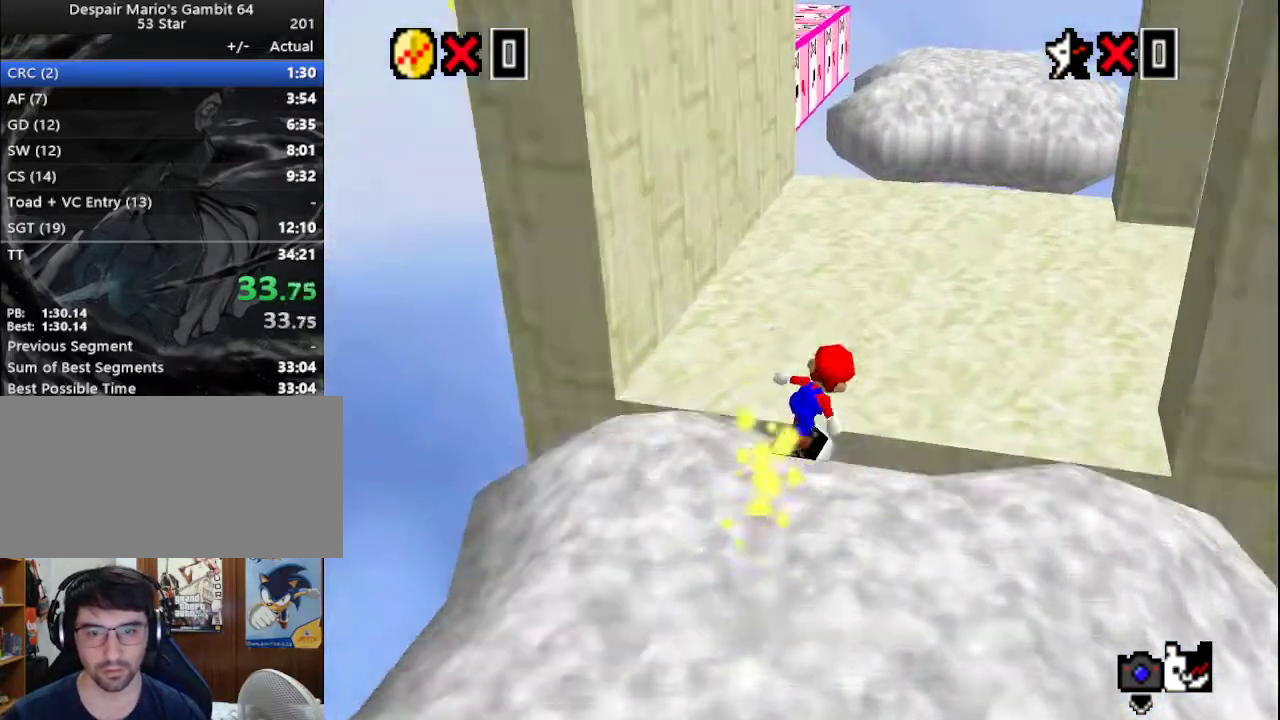
{"buttons": [], "left_stick": "up", "events": []}
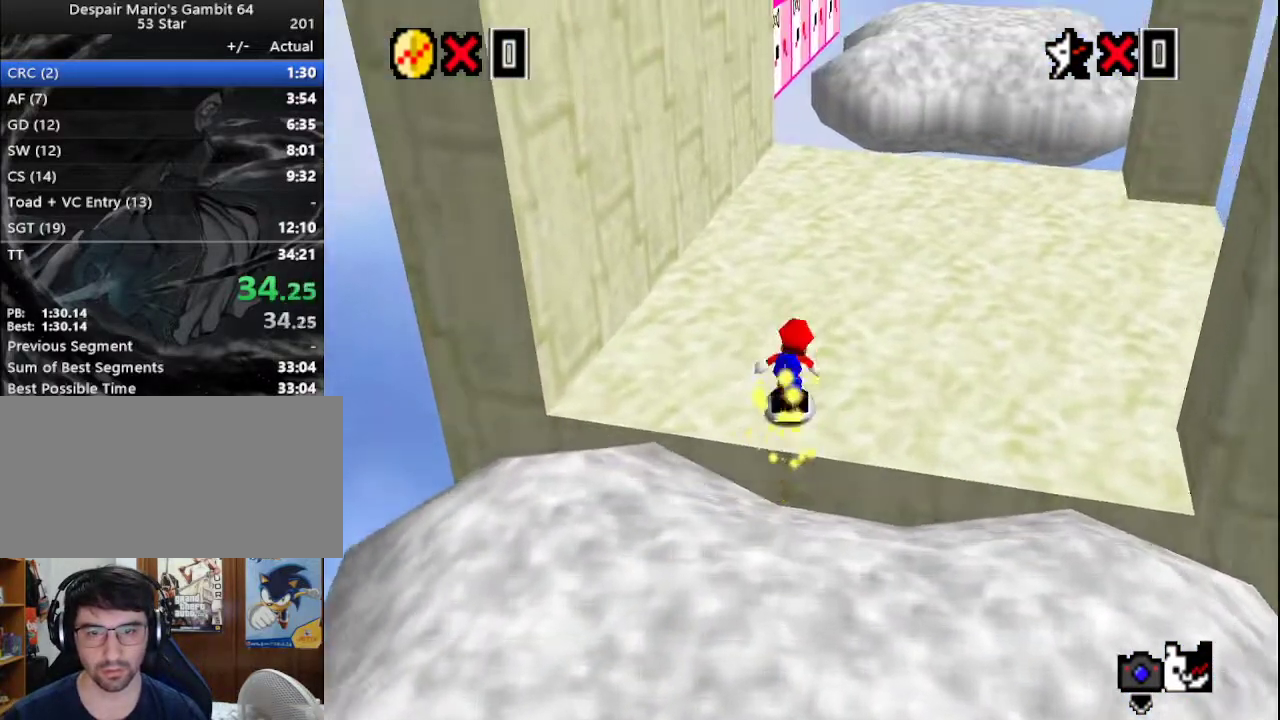
{"buttons": [], "left_stick": "up", "events": []}
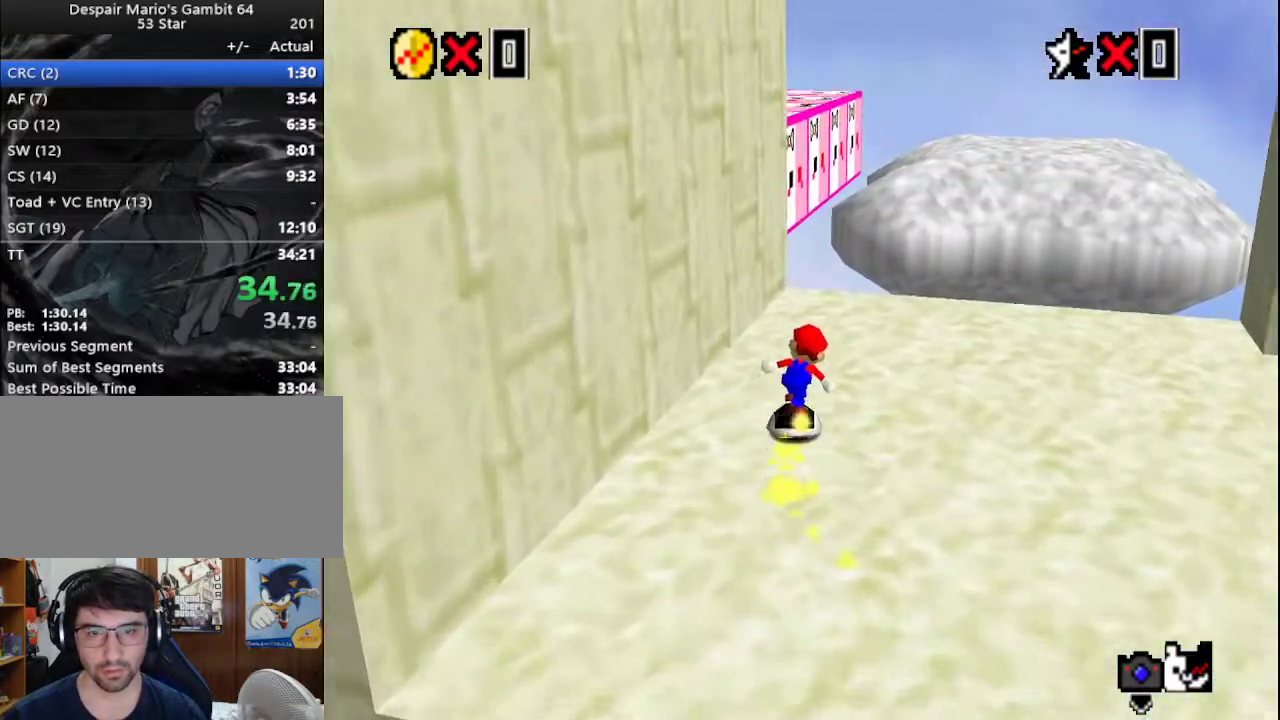
{"buttons": ["A"], "left_stick": "up", "events": [[317, "A", "down"]]}
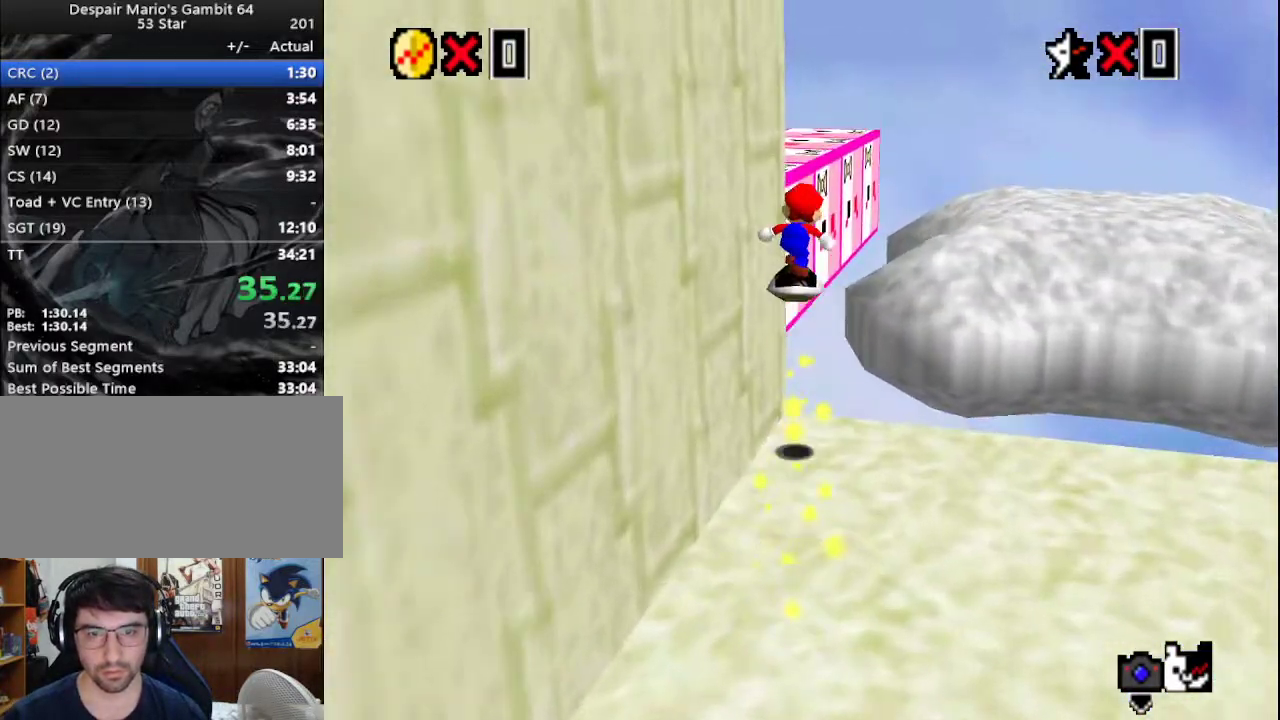
{"buttons": [], "left_stick": "up", "events": [[167, "A", "up"], [267, "C_RIGHT", "down"], [333, "C_RIGHT", "up"], [350, "C_RIGHT", "down"], [450, "C_RIGHT", "up"]]}